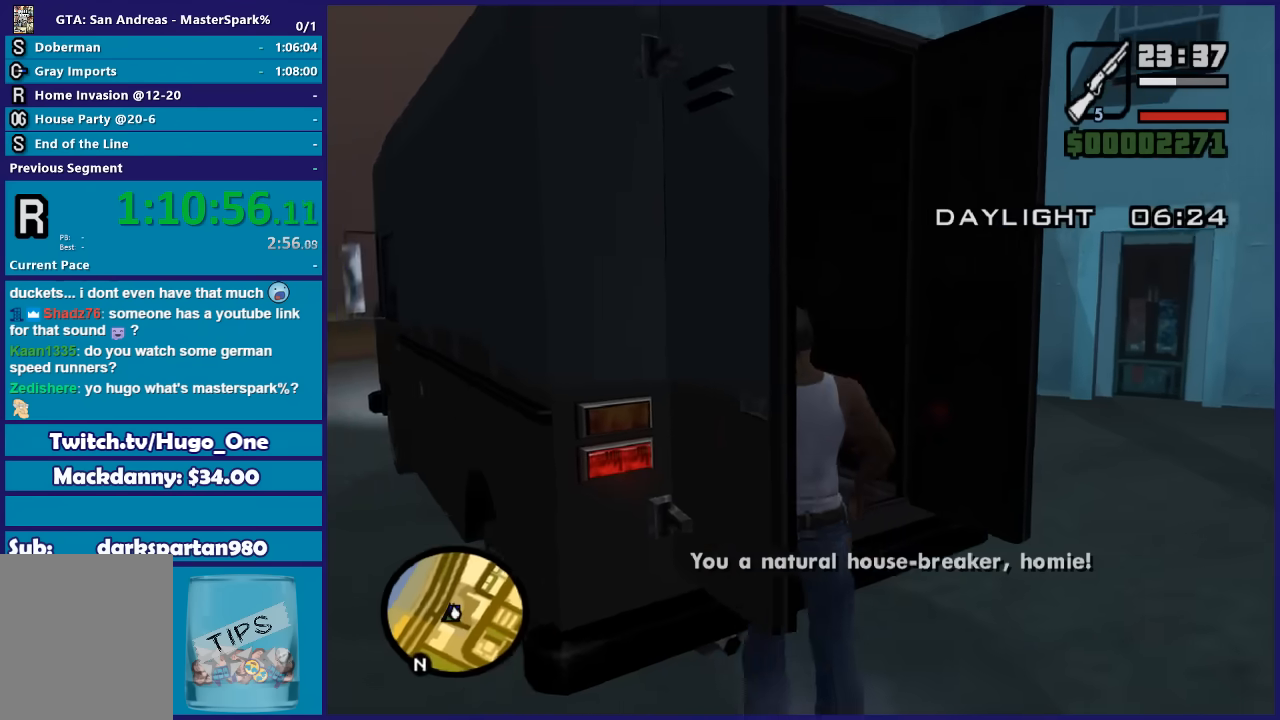
Gameplay with a controller (Xbox layout); each line is a JSON object with the inputs held at the frame after it. "events" lists button and stick changes between this image and that frame as [ms after this image, input, new state], when the widget could be followed in between. Not read: L1 R1.
{"buttons": [], "left_stick": "down-left", "right_stick": "center", "events": [[66, "A", "up"], [166, "A", "down"], [266, "A", "up"], [367, "A", "down"], [467, "A", "up"]]}
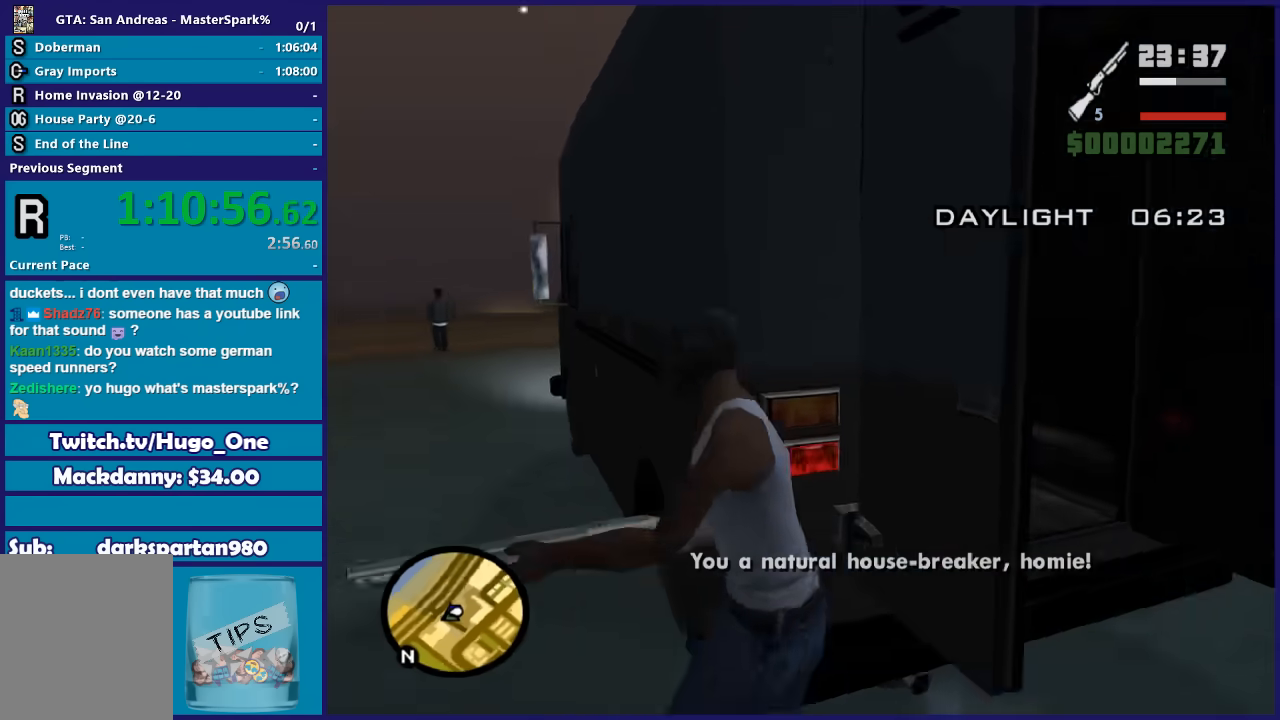
{"buttons": ["Y"], "left_stick": "up-right", "right_stick": "center", "events": [[67, "A", "down"], [100, "left_stick", "up"], [167, "A", "up"], [234, "A", "down"], [367, "A", "up"], [367, "left_stick", "up-right"], [467, "Y", "down"]]}
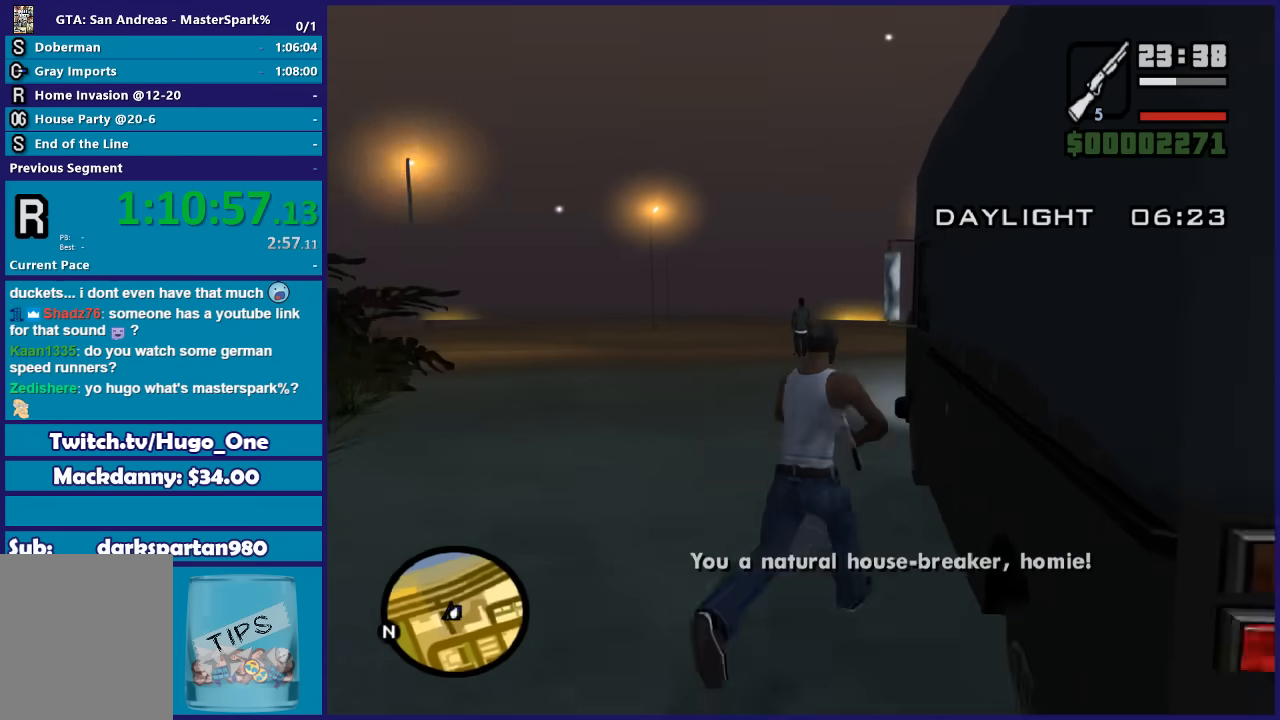
{"buttons": [], "left_stick": "center", "right_stick": "center", "events": [[66, "Y", "up"], [133, "Y", "down"], [133, "left_stick", "center"], [267, "Y", "up"], [333, "Y", "down"], [467, "Y", "up"]]}
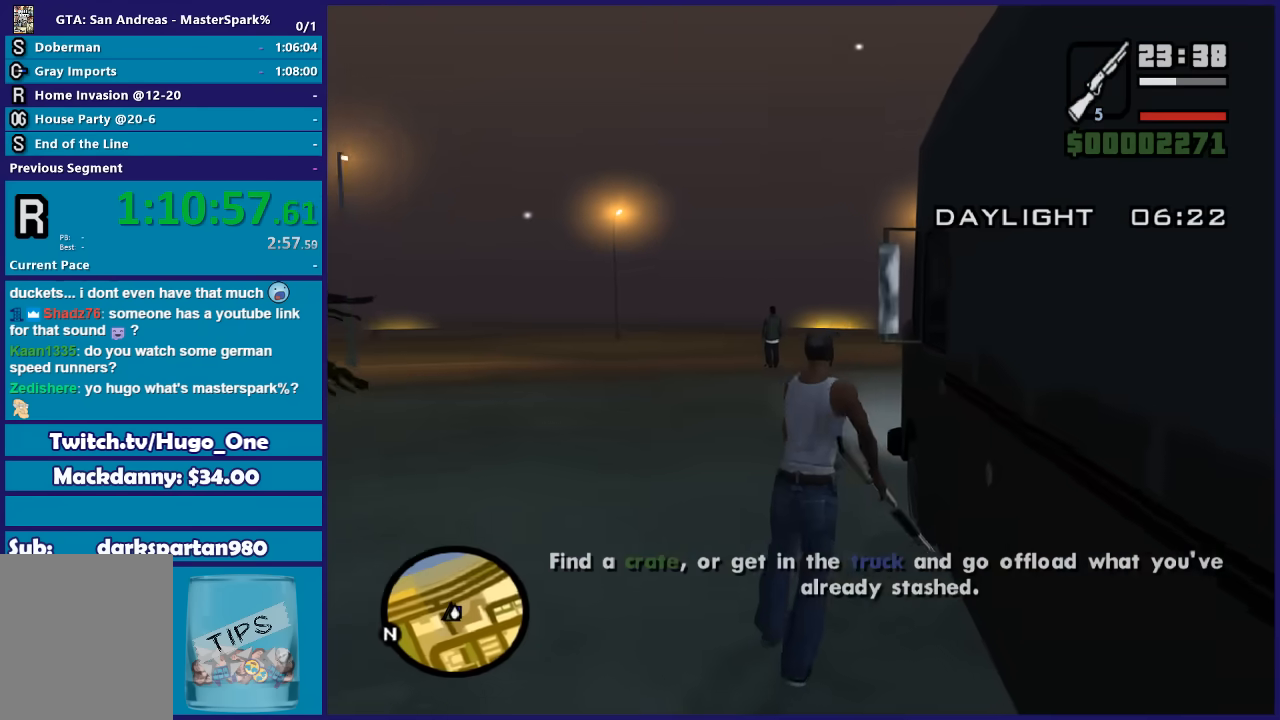
{"buttons": ["Y"], "left_stick": "center", "right_stick": "center", "events": [[33, "Y", "down"], [200, "Y", "up"], [267, "Y", "down"], [400, "Y", "up"], [467, "Y", "down"]]}
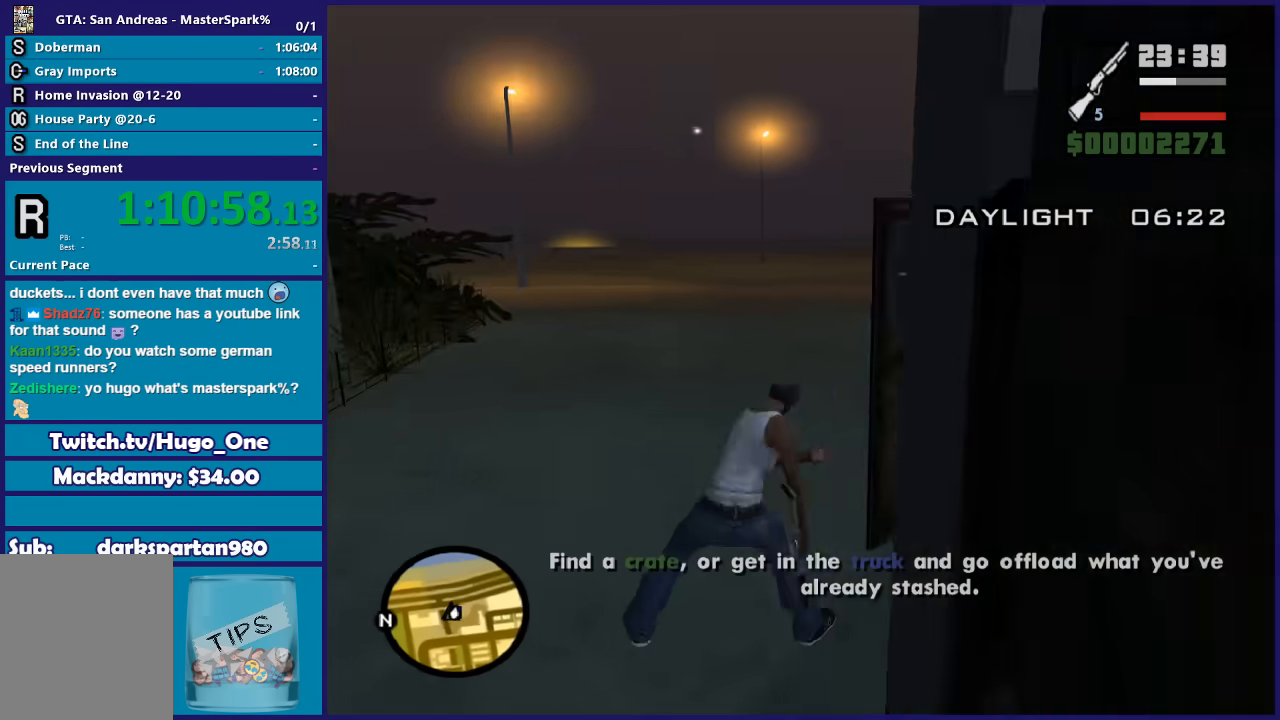
{"buttons": [], "left_stick": "center", "right_stick": "center", "events": [[100, "Y", "up"], [200, "Y", "down"], [333, "Y", "up"], [400, "Y", "down"], [500, "Y", "up"]]}
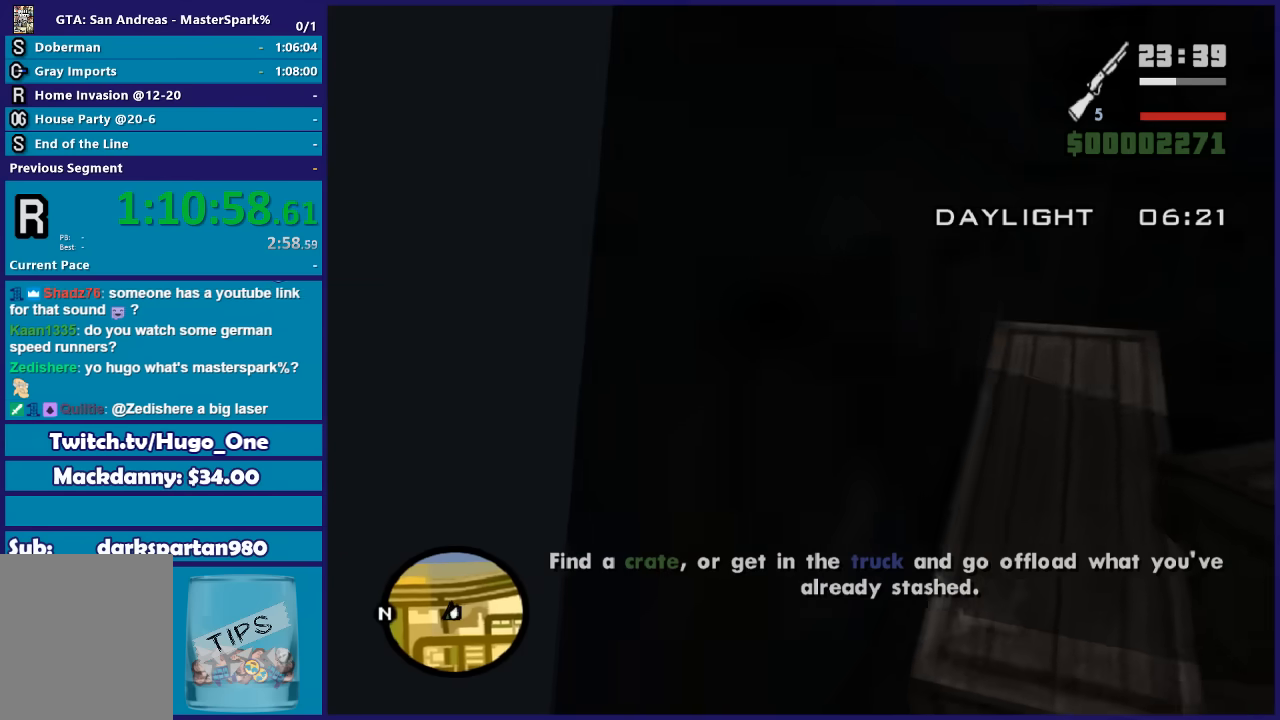
{"buttons": ["Y"], "left_stick": "center", "right_stick": "center", "events": [[33, "Y", "down"], [200, "Y", "up"], [467, "Y", "down"]]}
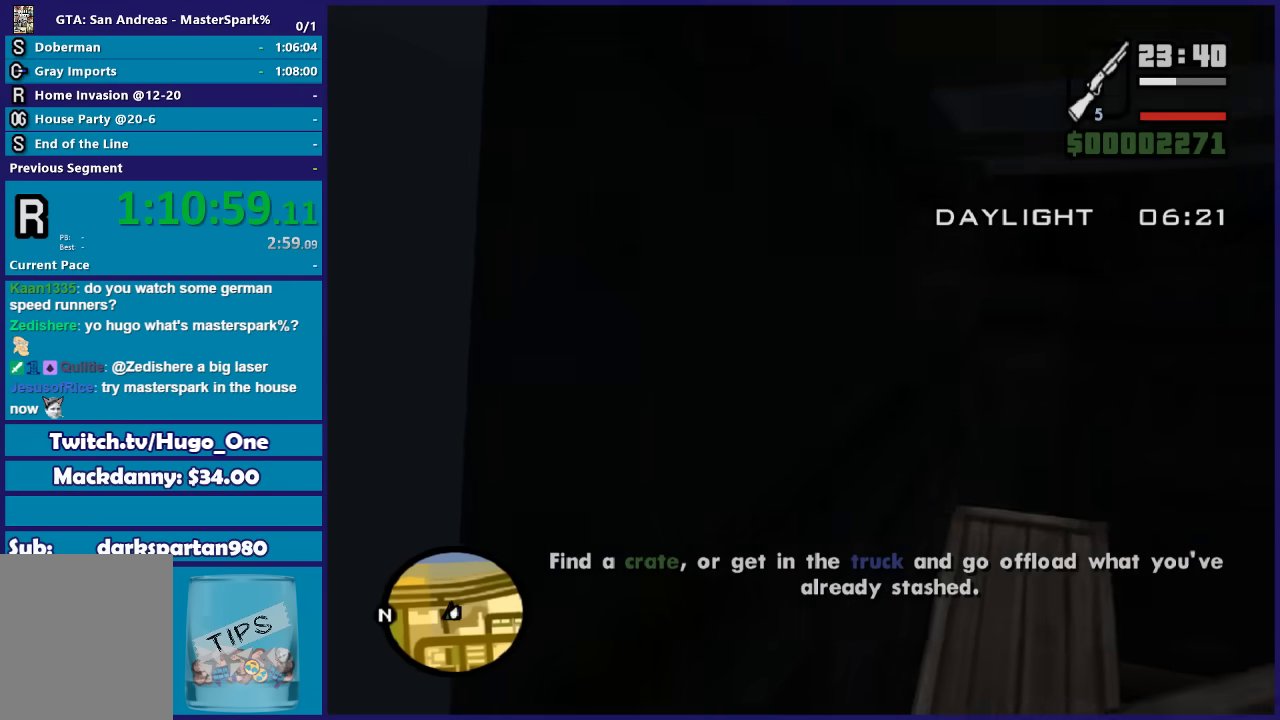
{"buttons": [], "left_stick": "center", "right_stick": "center", "events": [[33, "Y", "up"]]}
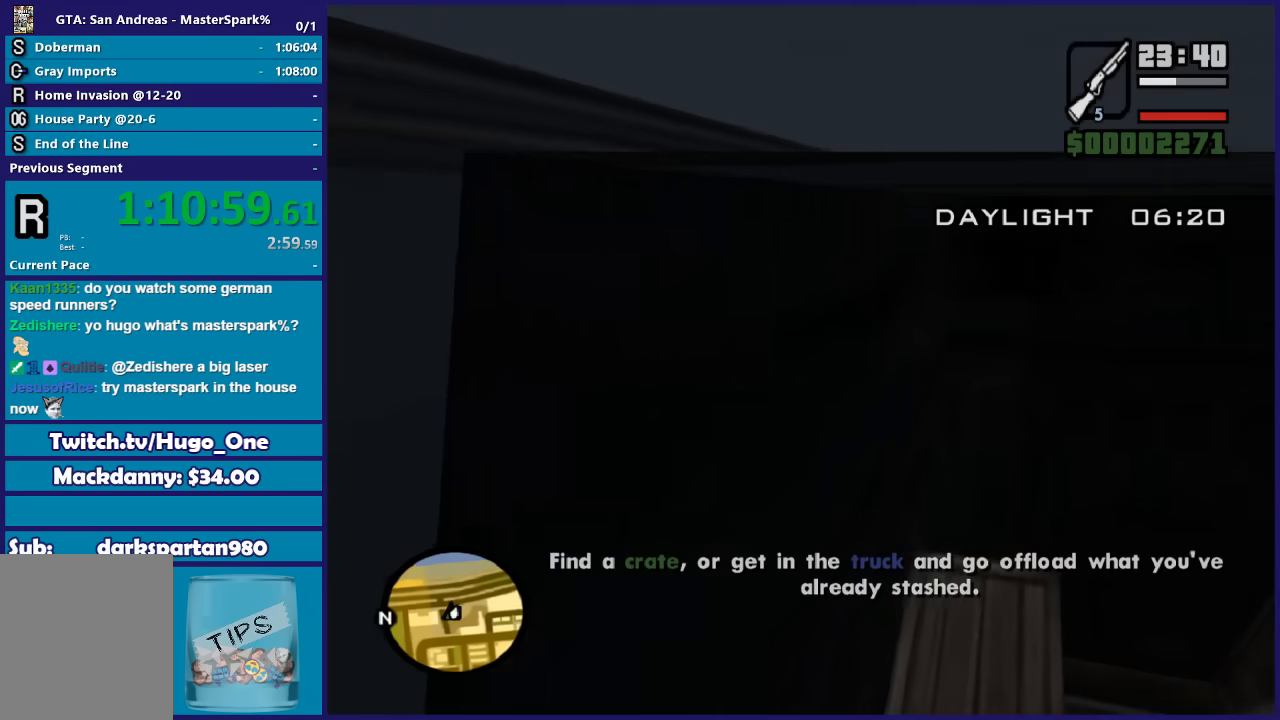
{"buttons": [], "left_stick": "center", "right_stick": "center", "events": []}
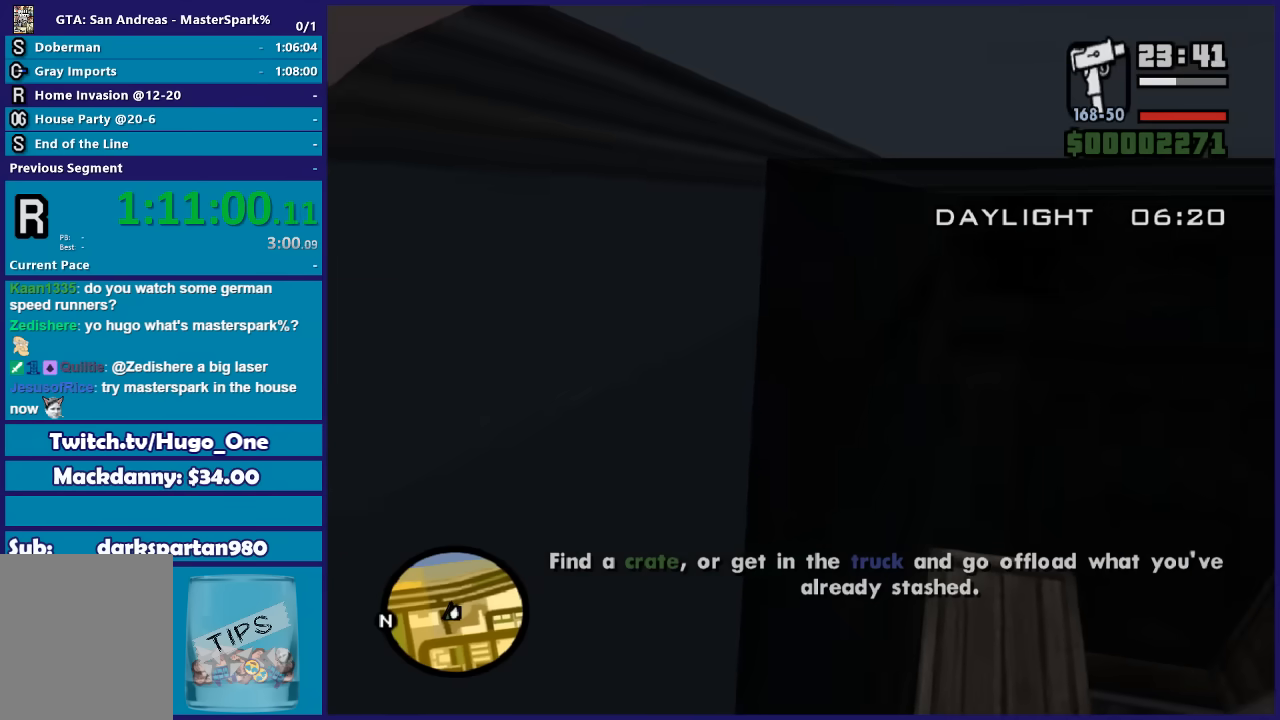
{"buttons": ["R2"], "left_stick": "center", "right_stick": "center", "events": [[166, "R2", "down"]]}
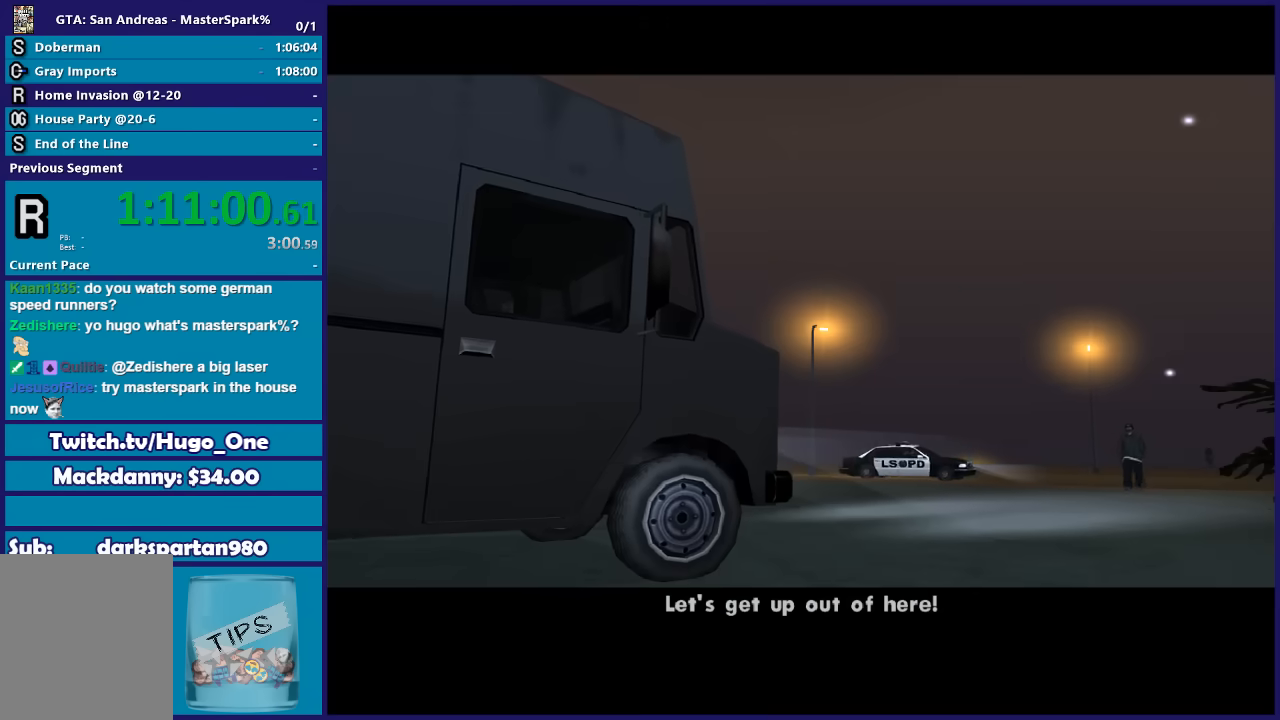
{"buttons": ["R2"], "left_stick": "center", "right_stick": "center", "events": [[267, "A", "down"], [434, "A", "up"]]}
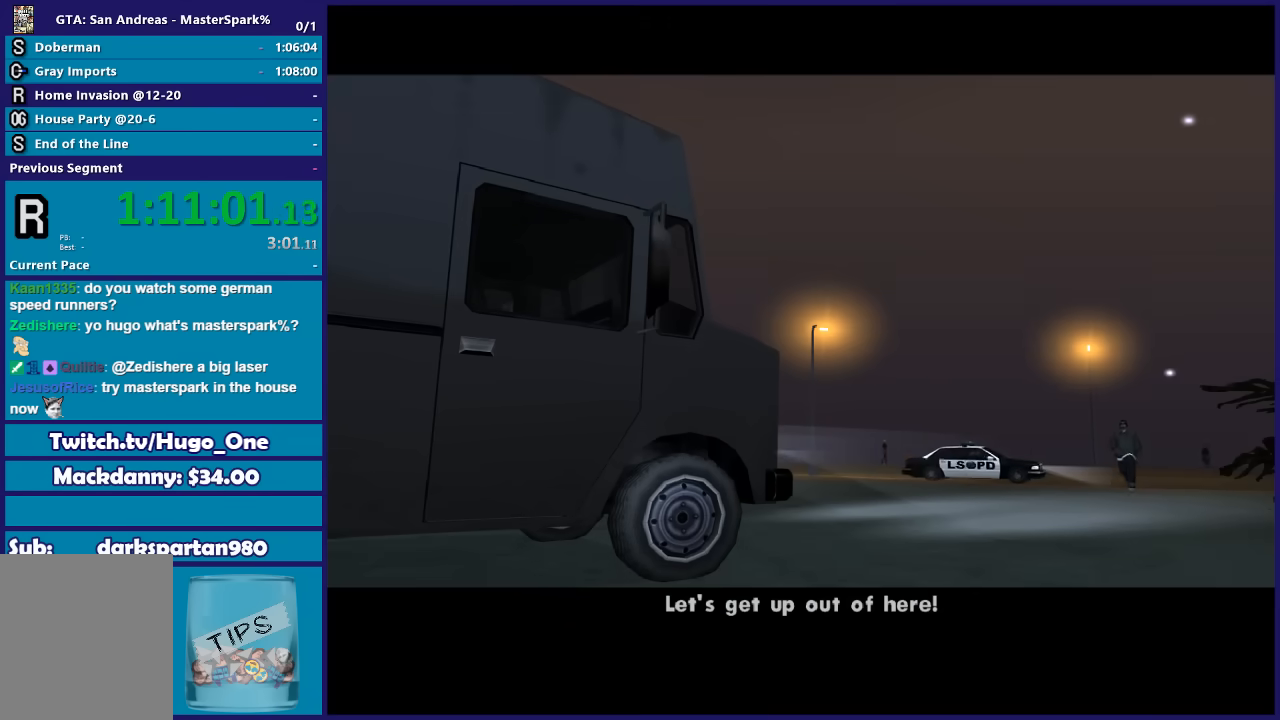
{"buttons": ["A", "R2"], "left_stick": "center", "right_stick": "center", "events": [[33, "A", "down"], [166, "A", "up"], [233, "A", "down"], [367, "A", "up"], [433, "A", "down"]]}
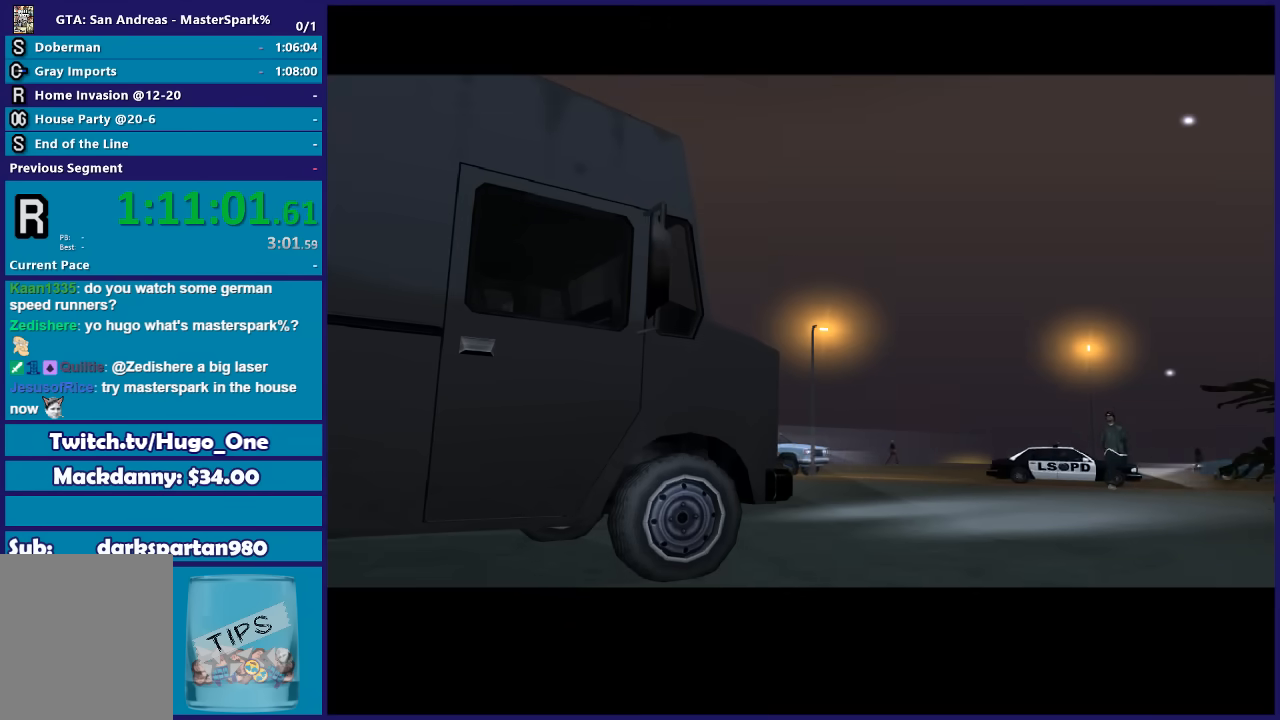
{"buttons": ["R2"], "left_stick": "center", "right_stick": "center", "events": [[67, "A", "up"], [167, "A", "down"], [267, "A", "up"], [334, "A", "down"], [434, "A", "up"]]}
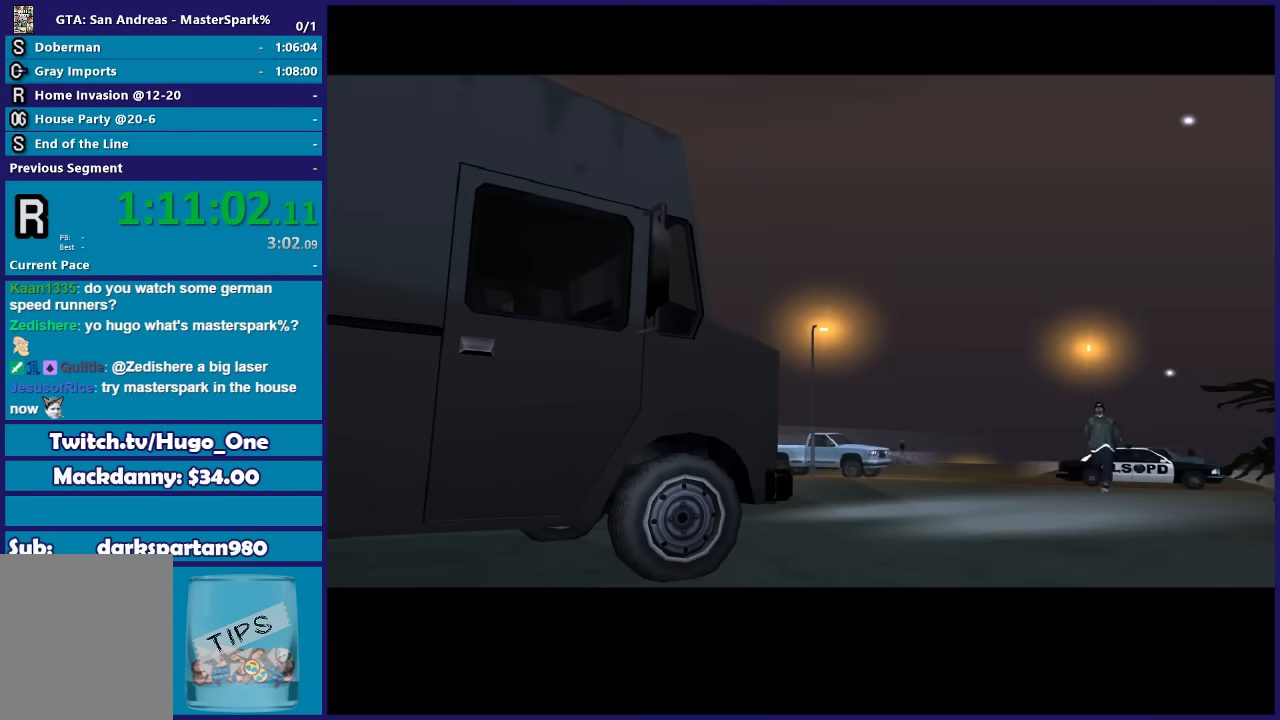
{"buttons": ["A", "R2"], "left_stick": "center", "right_stick": "center", "events": [[33, "A", "down"], [133, "A", "up"], [266, "A", "down"], [333, "A", "up"], [467, "A", "down"]]}
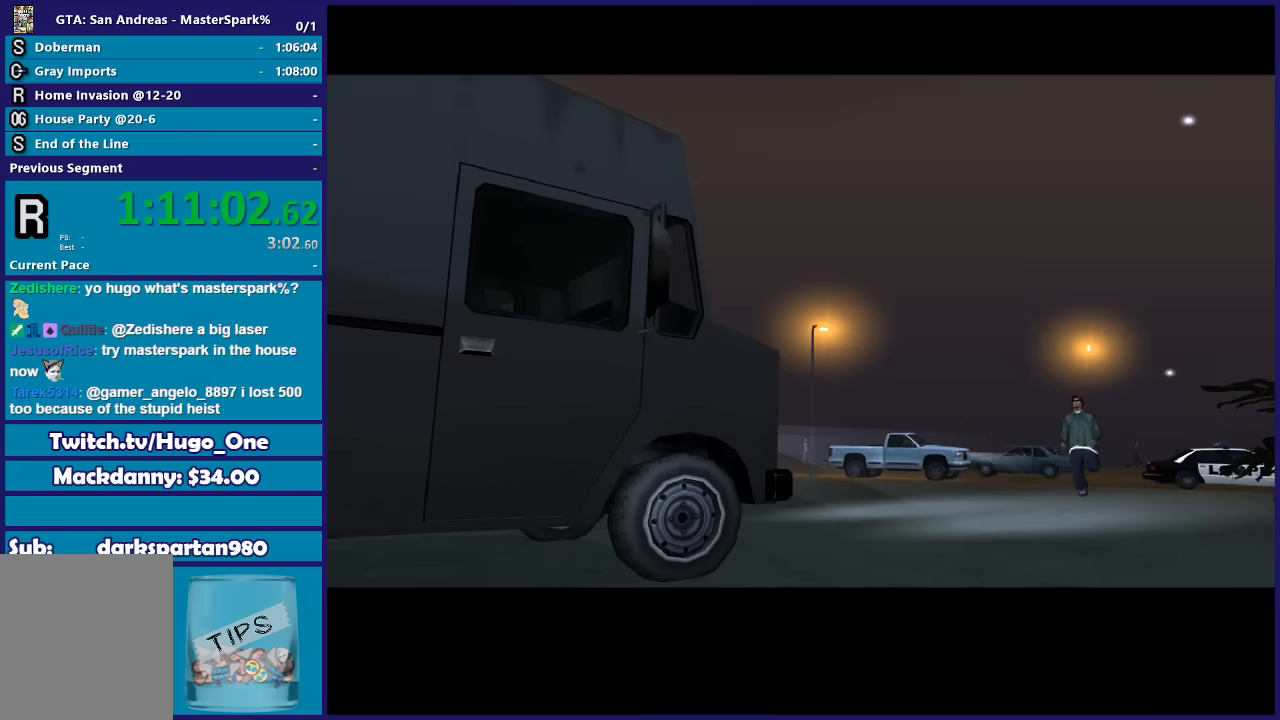
{"buttons": ["R2"], "left_stick": "center", "right_stick": "center", "events": [[67, "A", "up"], [167, "A", "down"], [300, "A", "up"], [400, "A", "down"], [467, "A", "up"]]}
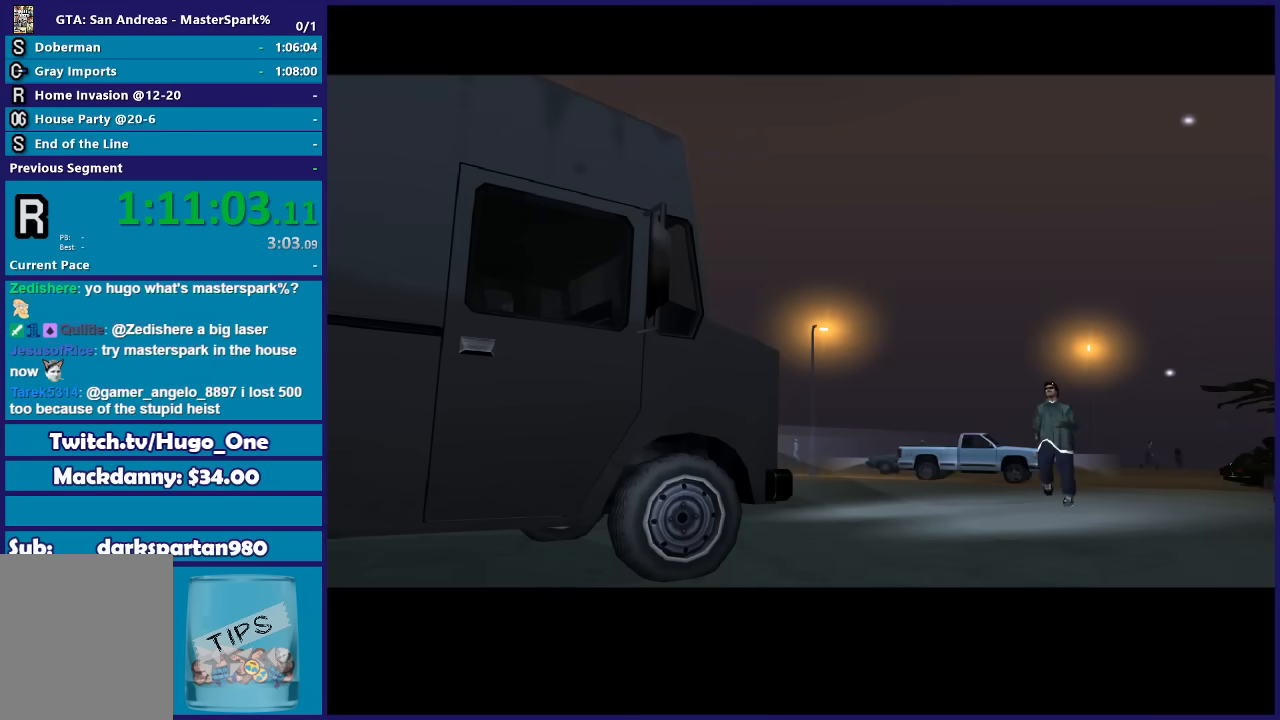
{"buttons": ["R2"], "left_stick": "center", "right_stick": "center", "events": [[133, "A", "down"], [233, "A", "up"], [400, "A", "down"], [467, "A", "up"]]}
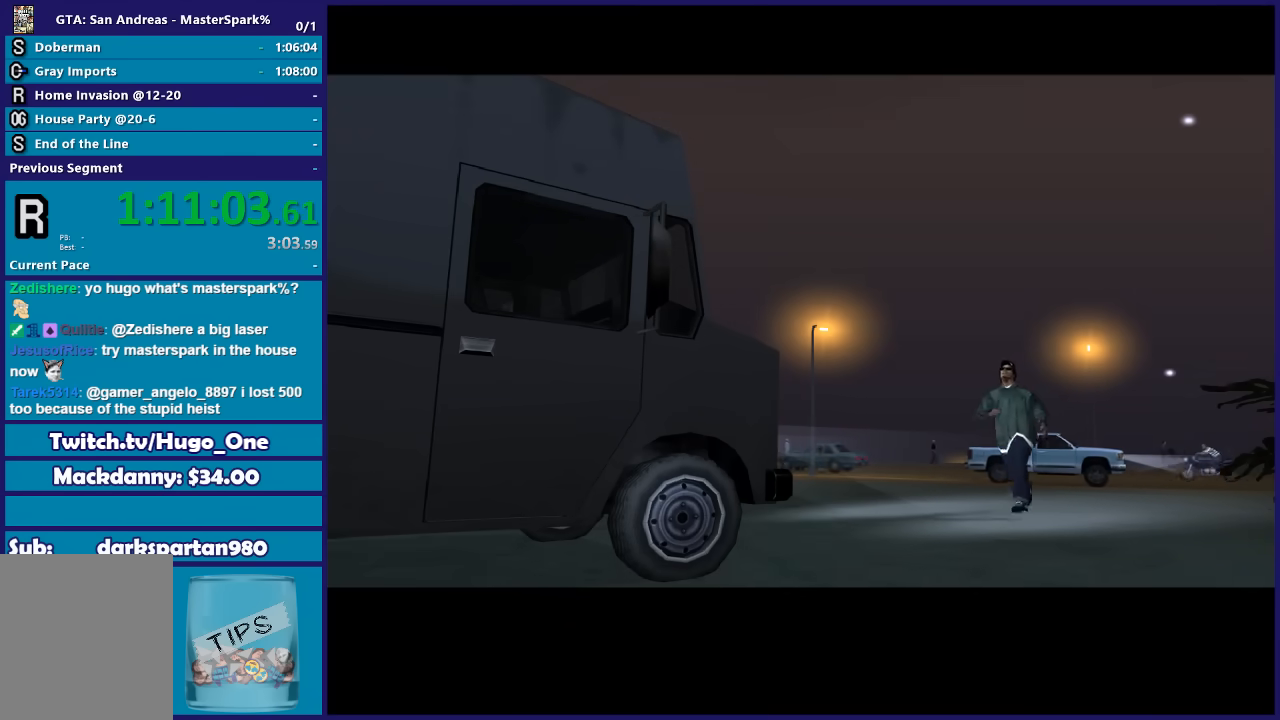
{"buttons": ["R2"], "left_stick": "center", "right_stick": "center", "events": [[134, "A", "down"], [234, "A", "up"], [367, "A", "down"], [467, "A", "up"]]}
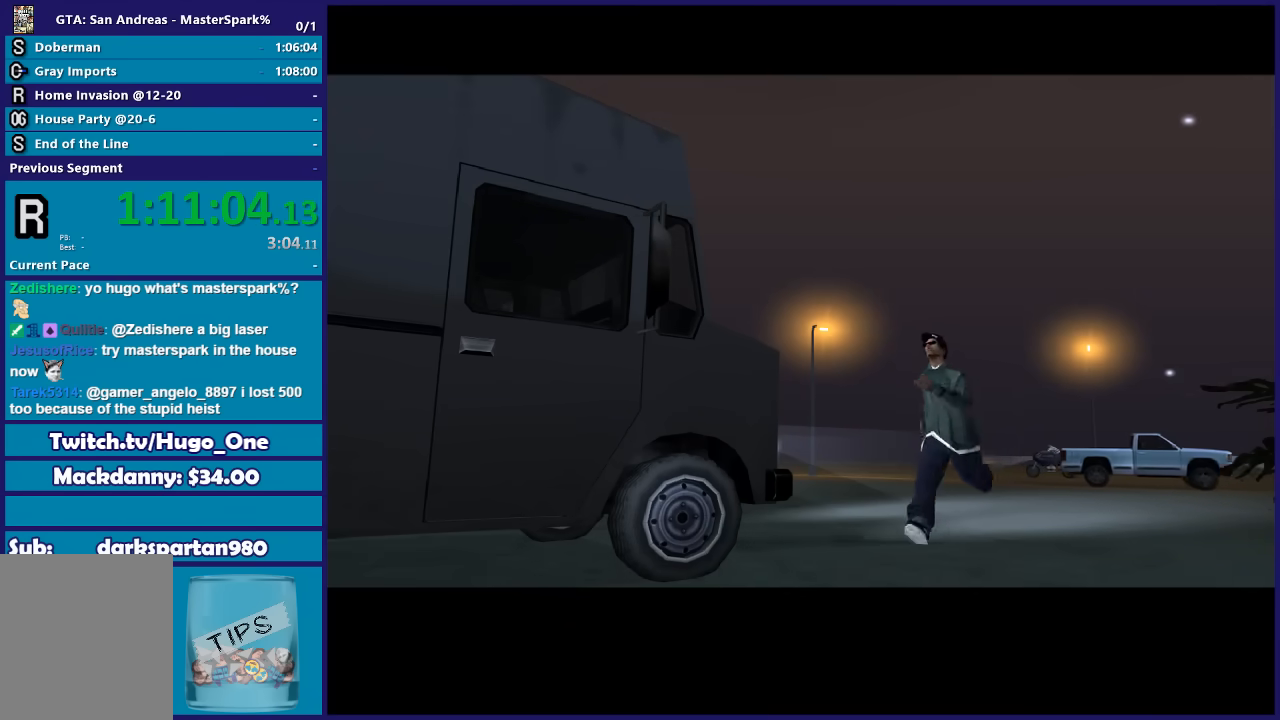
{"buttons": ["R2"], "left_stick": "center", "right_stick": "center", "events": [[100, "A", "down"], [200, "A", "up"], [367, "A", "down"], [433, "A", "up"]]}
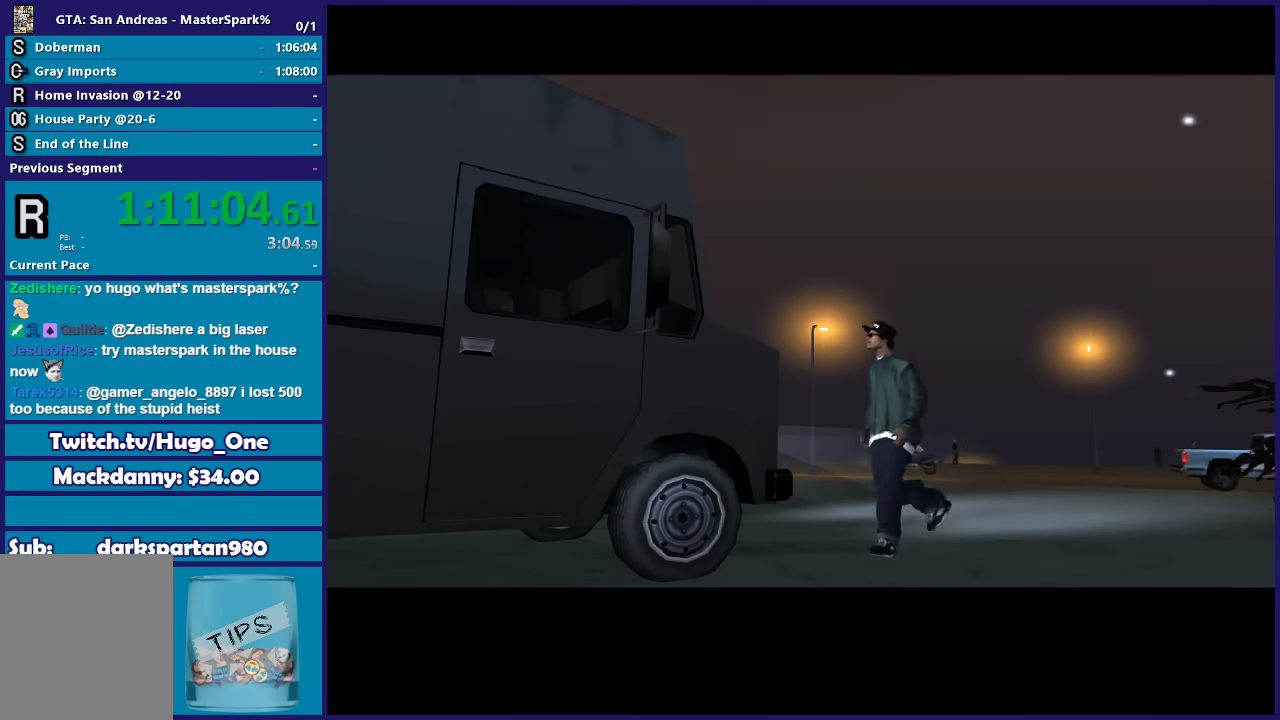
{"buttons": ["R2"], "left_stick": "center", "right_stick": "center", "events": [[67, "A", "down"], [167, "A", "up"], [300, "A", "down"], [400, "A", "up"]]}
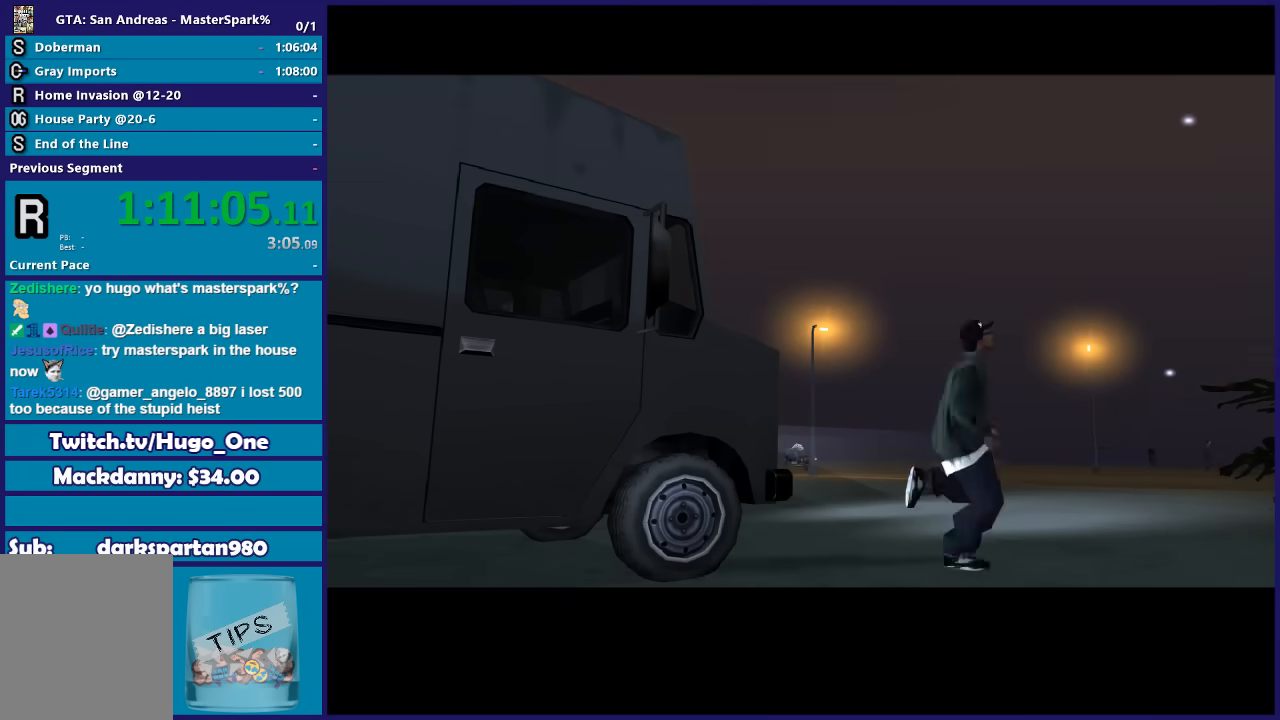
{"buttons": ["R2"], "left_stick": "center", "right_stick": "center", "events": [[66, "A", "down"], [133, "A", "up"], [300, "A", "down"], [400, "A", "up"]]}
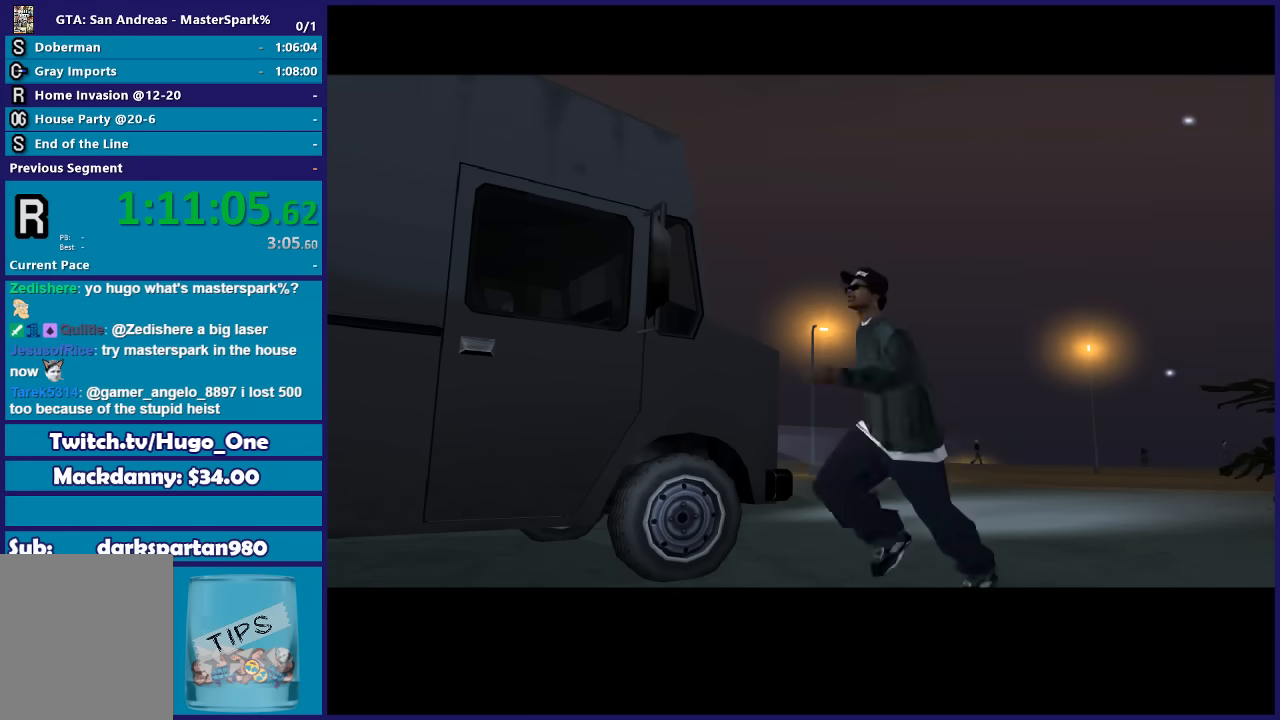
{"buttons": ["R2"], "left_stick": "center", "right_stick": "center", "events": [[167, "A", "down"], [267, "A", "up"], [400, "A", "down"], [501, "A", "up"]]}
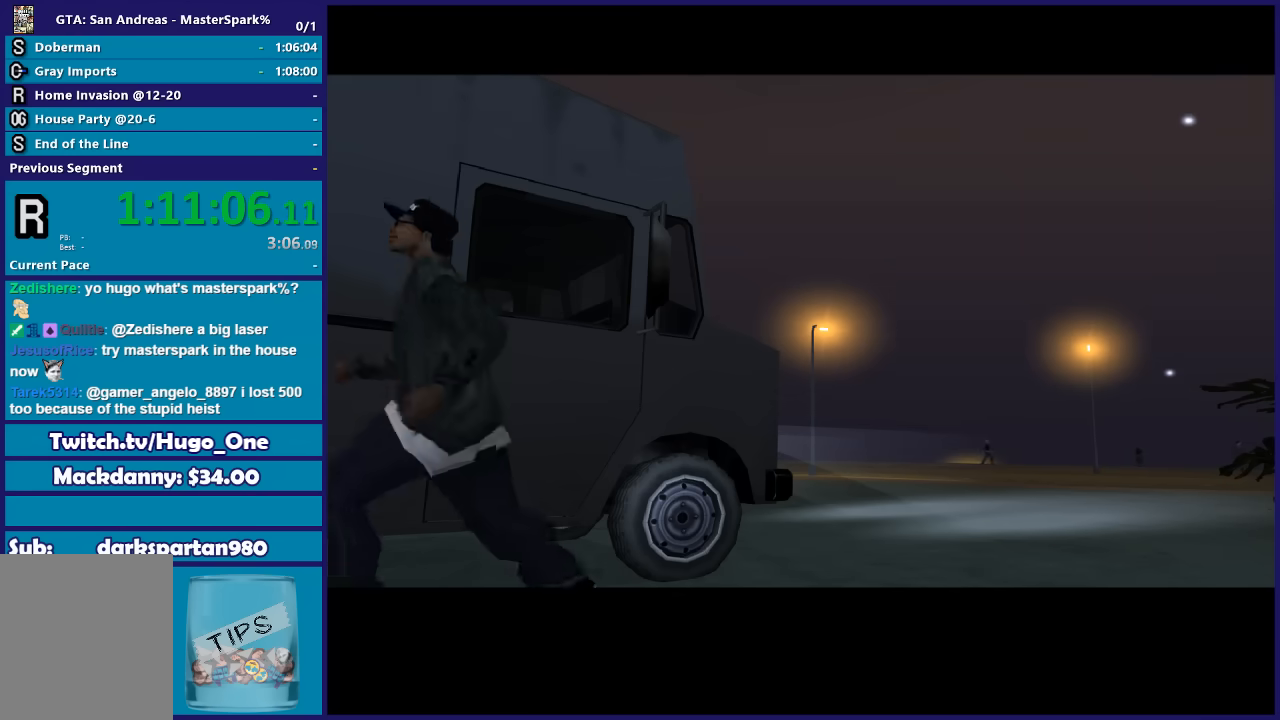
{"buttons": ["R2"], "left_stick": "center", "right_stick": "center", "events": [[133, "A", "down"], [200, "A", "up"], [333, "A", "down"], [467, "A", "up"]]}
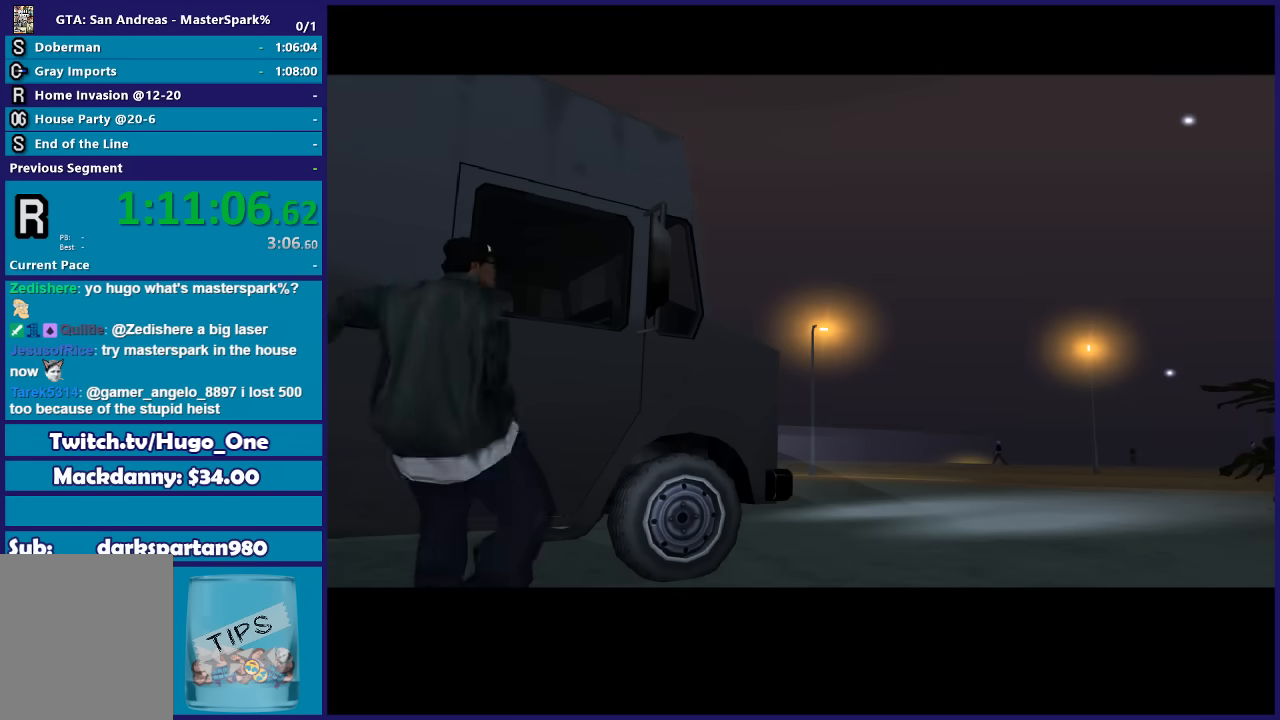
{"buttons": ["A", "R2"], "left_stick": "center", "right_stick": "center", "events": [[200, "A", "down"], [334, "A", "up"], [467, "A", "down"]]}
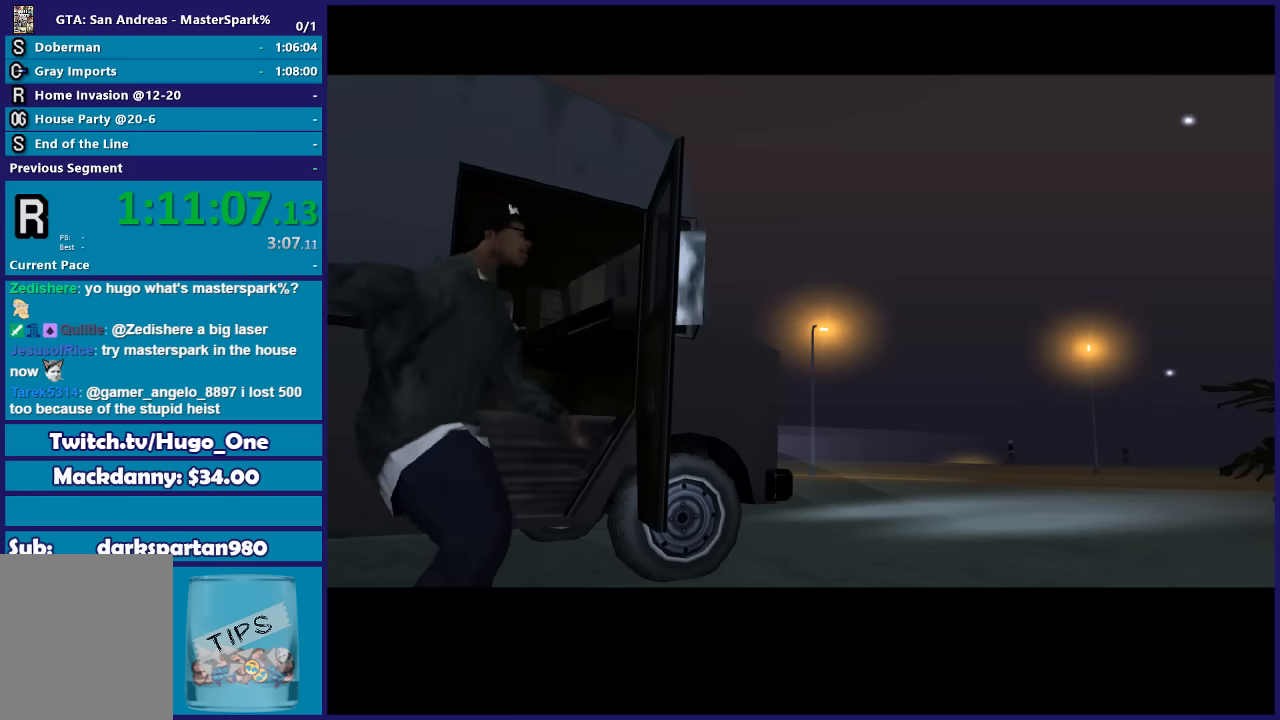
{"buttons": ["R2"], "left_stick": "center", "right_stick": "center", "events": [[66, "A", "up"], [166, "A", "down"], [267, "A", "up"], [400, "A", "down"], [500, "A", "up"]]}
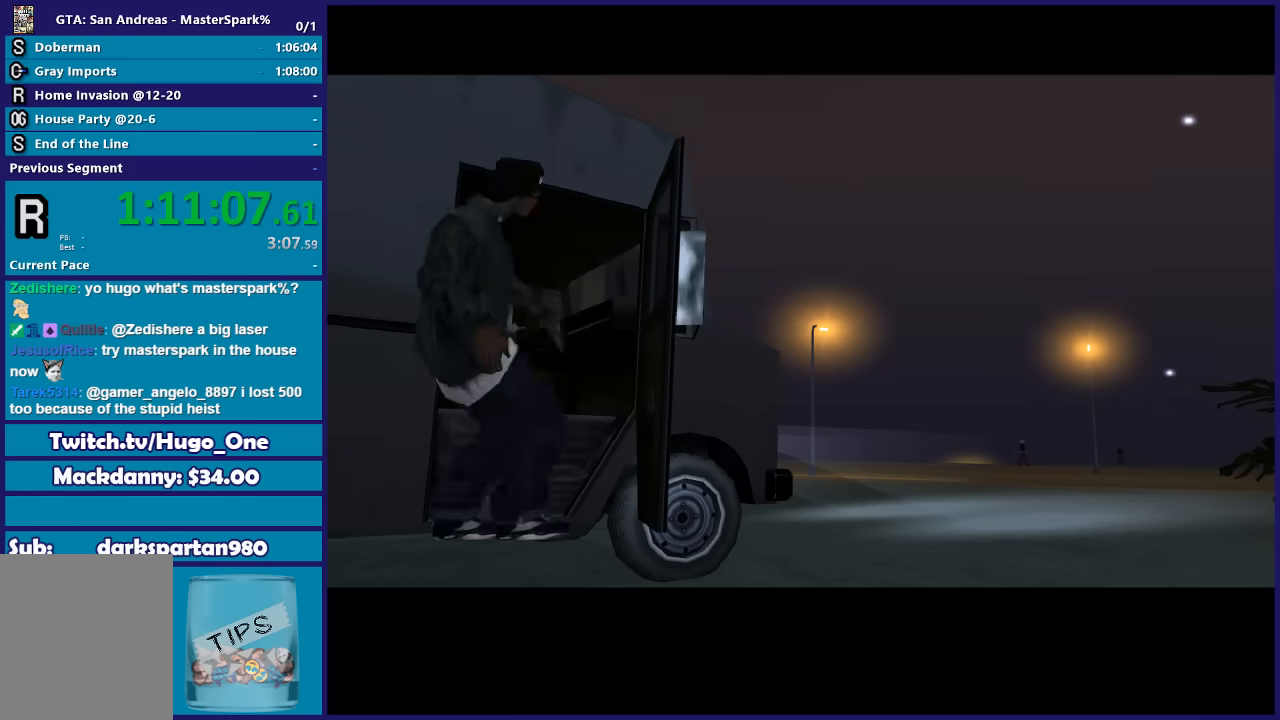
{"buttons": ["R2"], "left_stick": "center", "right_stick": "center", "events": [[134, "A", "down"], [234, "A", "up"], [334, "A", "down"], [434, "A", "up"]]}
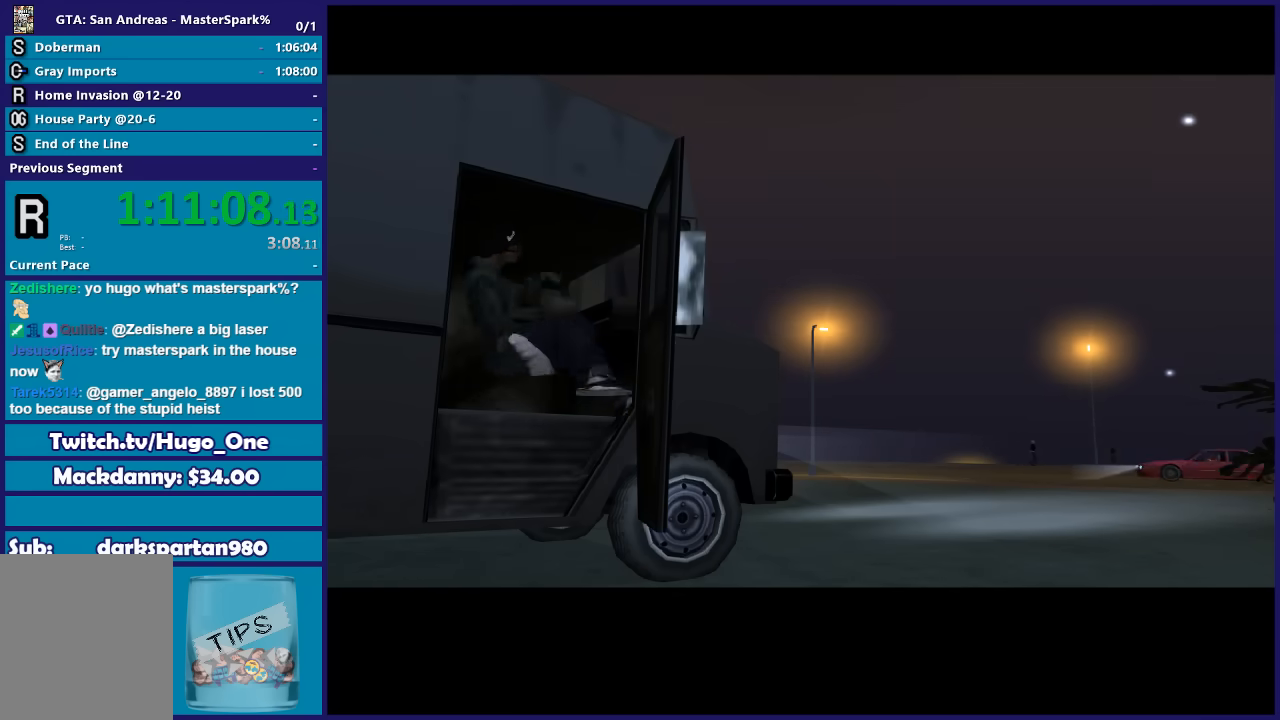
{"buttons": ["A", "R2"], "left_stick": "center", "right_stick": "center", "events": [[433, "A", "down"]]}
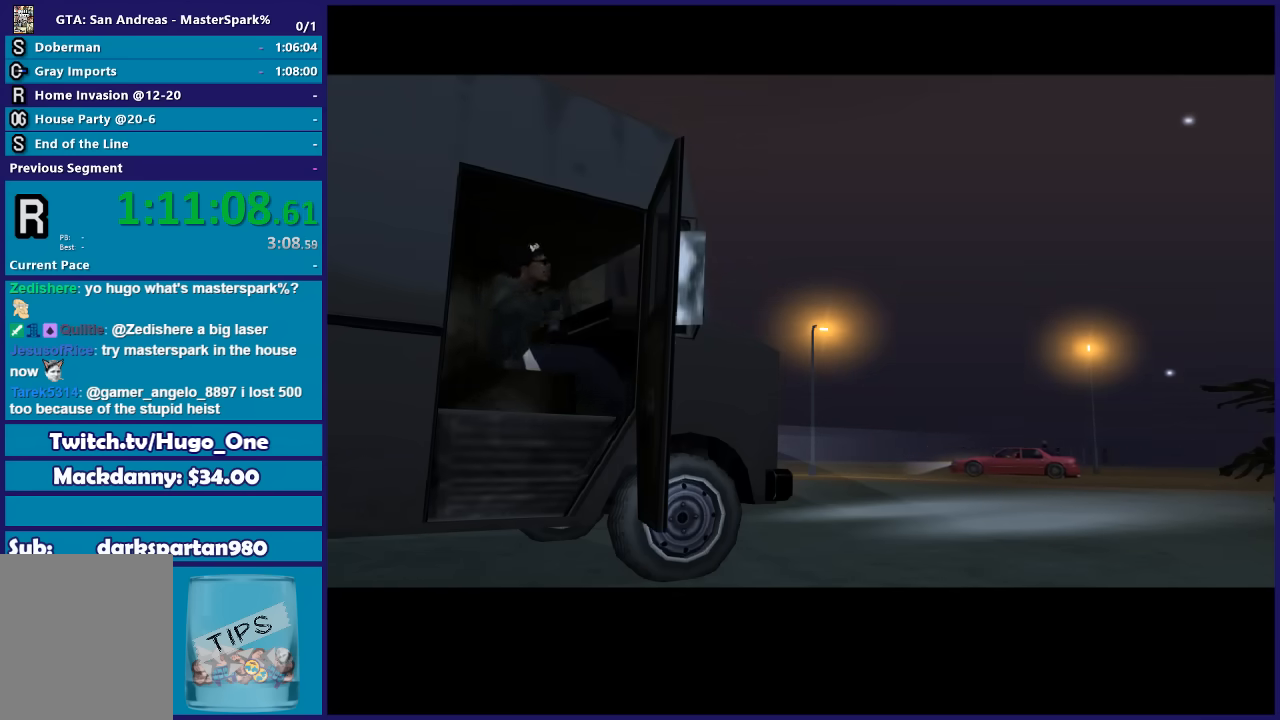
{"buttons": ["R2"], "left_stick": "center", "right_stick": "center", "events": [[67, "A", "up"], [167, "A", "down"], [234, "A", "up"], [334, "A", "down"], [467, "A", "up"]]}
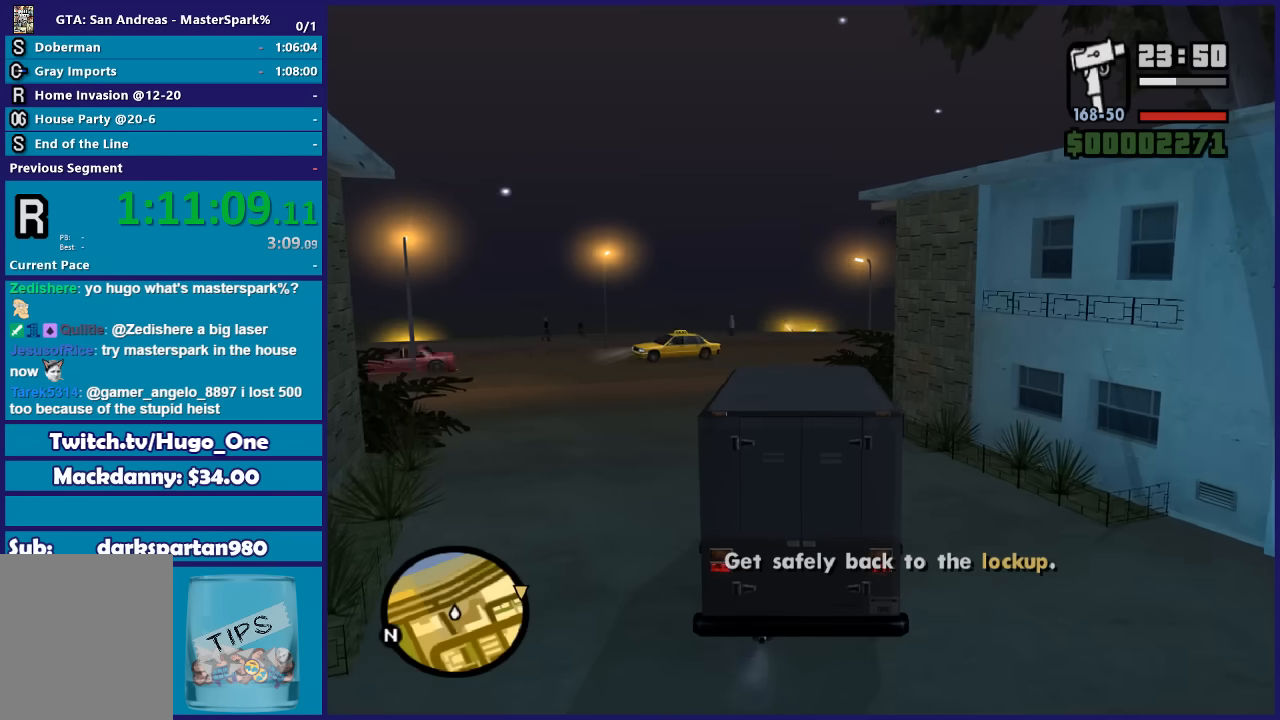
{"buttons": ["R2"], "left_stick": "left", "right_stick": "down", "events": [[300, "left_stick", "left"], [433, "right_stick", "down"]]}
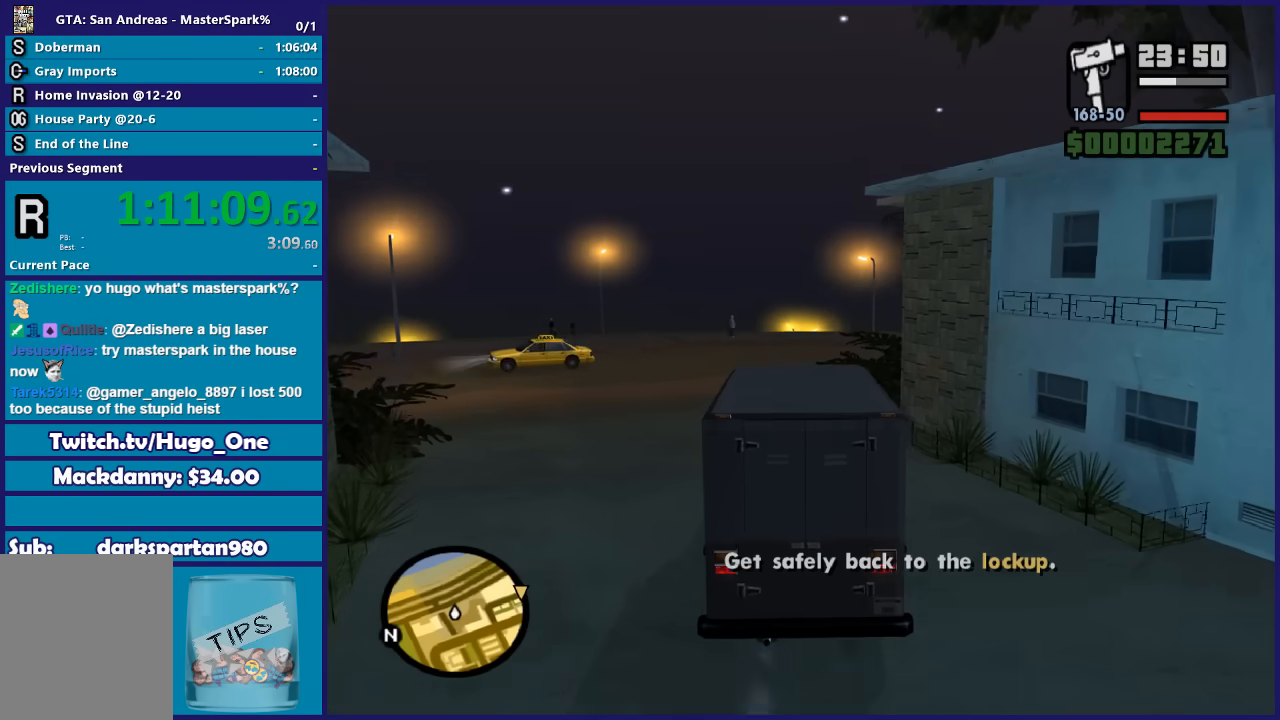
{"buttons": ["R2"], "left_stick": "center", "right_stick": "center", "events": [[334, "left_stick", "up-left"], [400, "right_stick", "center"], [434, "left_stick", "center"]]}
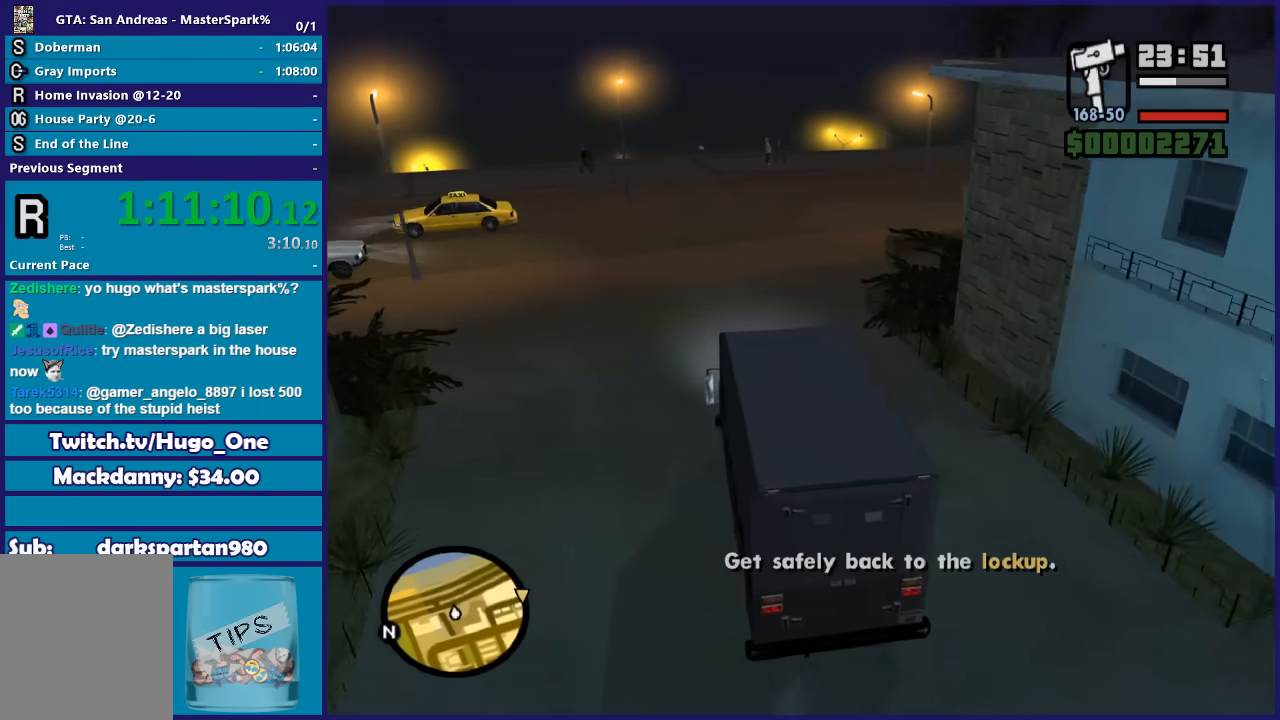
{"buttons": ["R2"], "left_stick": "center", "right_stick": "center", "events": [[100, "left_stick", "up-left"], [266, "left_stick", "center"]]}
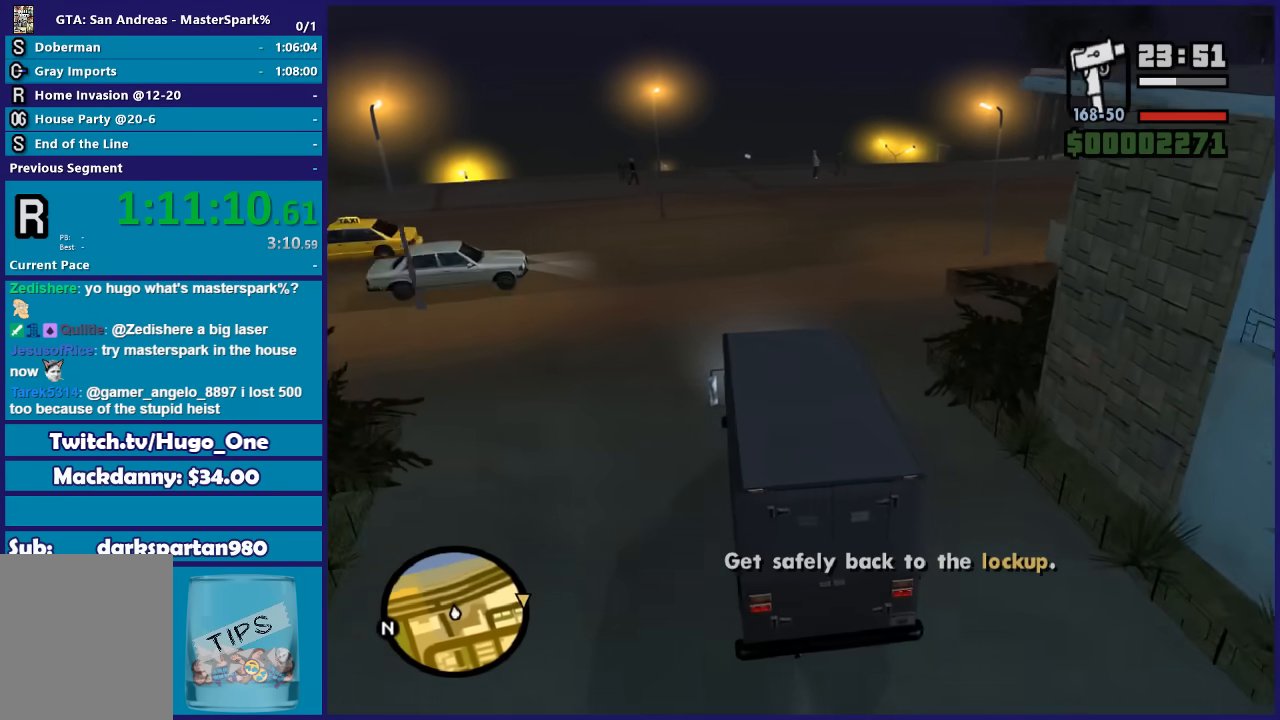
{"buttons": ["R2"], "left_stick": "right", "right_stick": "down-right"}